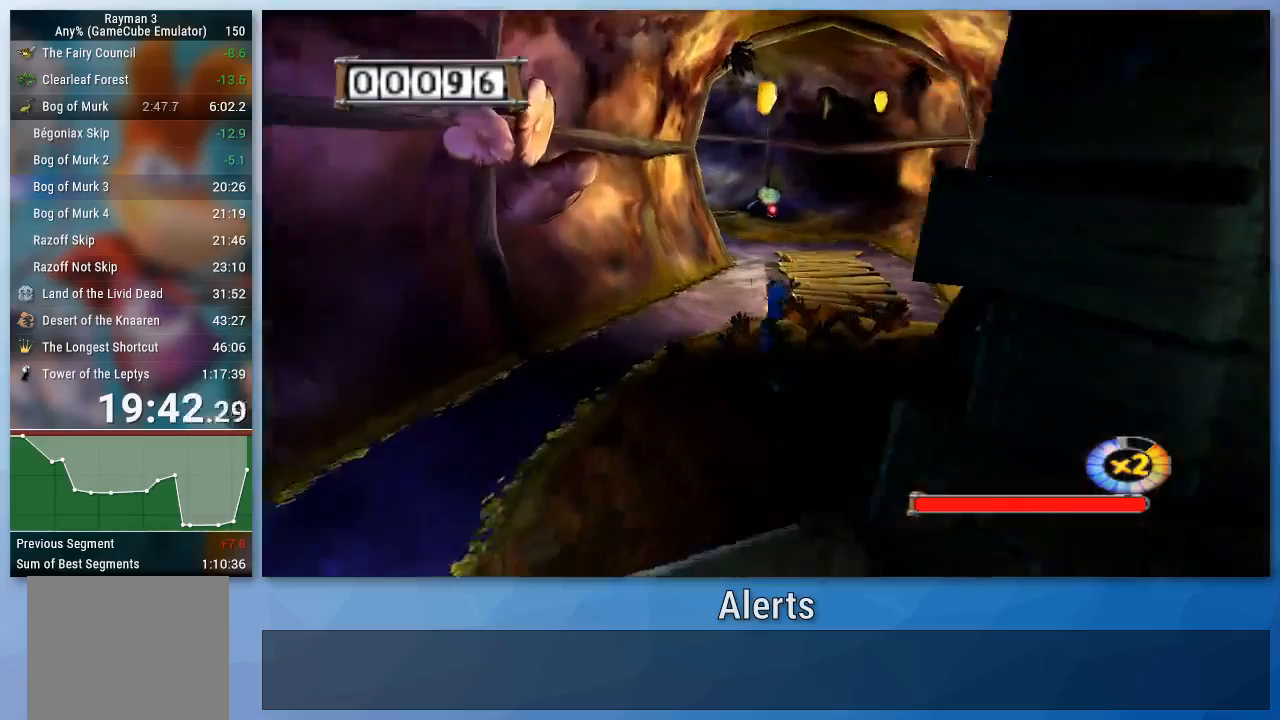
Gameplay with a controller (Nintendo layout); each line is a JSON object with the inputs held at the frame after it. "events" lists button and stick changes between this image and that frame as [ms after this image, input, new state], when the widget could be followed in between. Not read: L3 R3.
{"buttons": [], "left_stick": "up-left", "right_stick": "center", "events": [[233, "left_stick", "up"], [500, "left_stick", "up-left"]]}
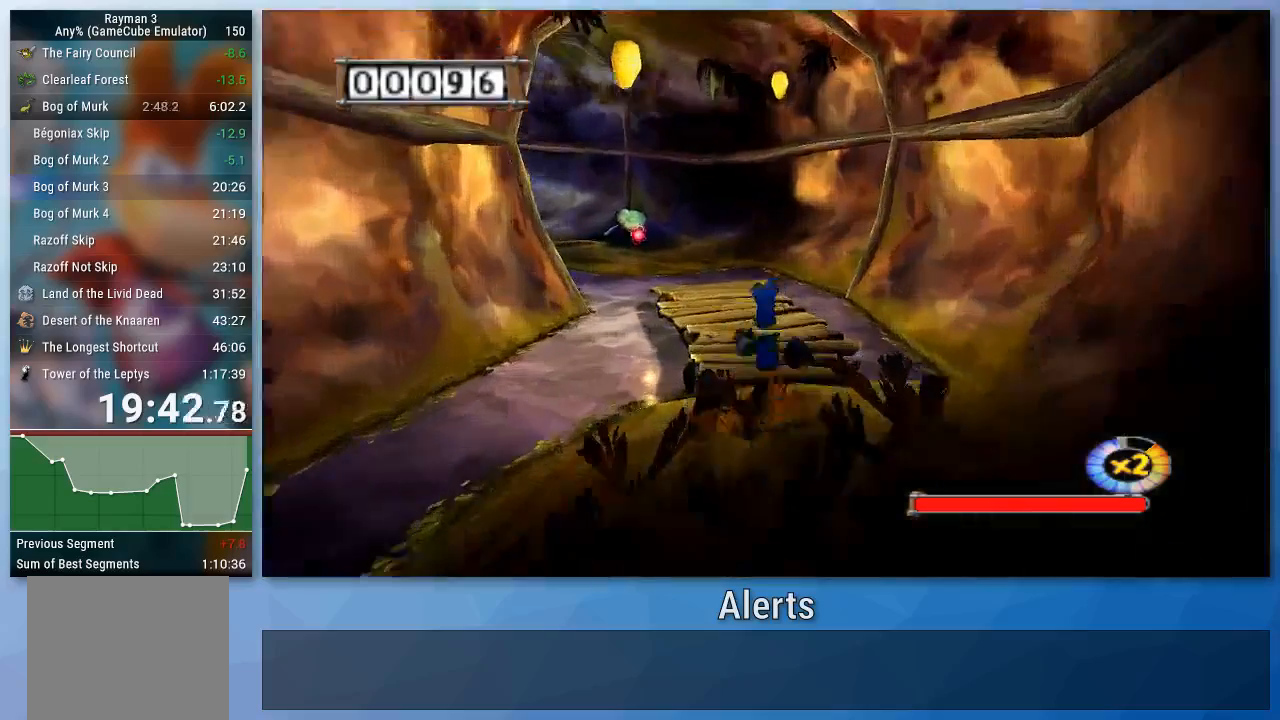
{"buttons": [], "left_stick": "up", "right_stick": "center", "events": [[133, "left_stick", "up"]]}
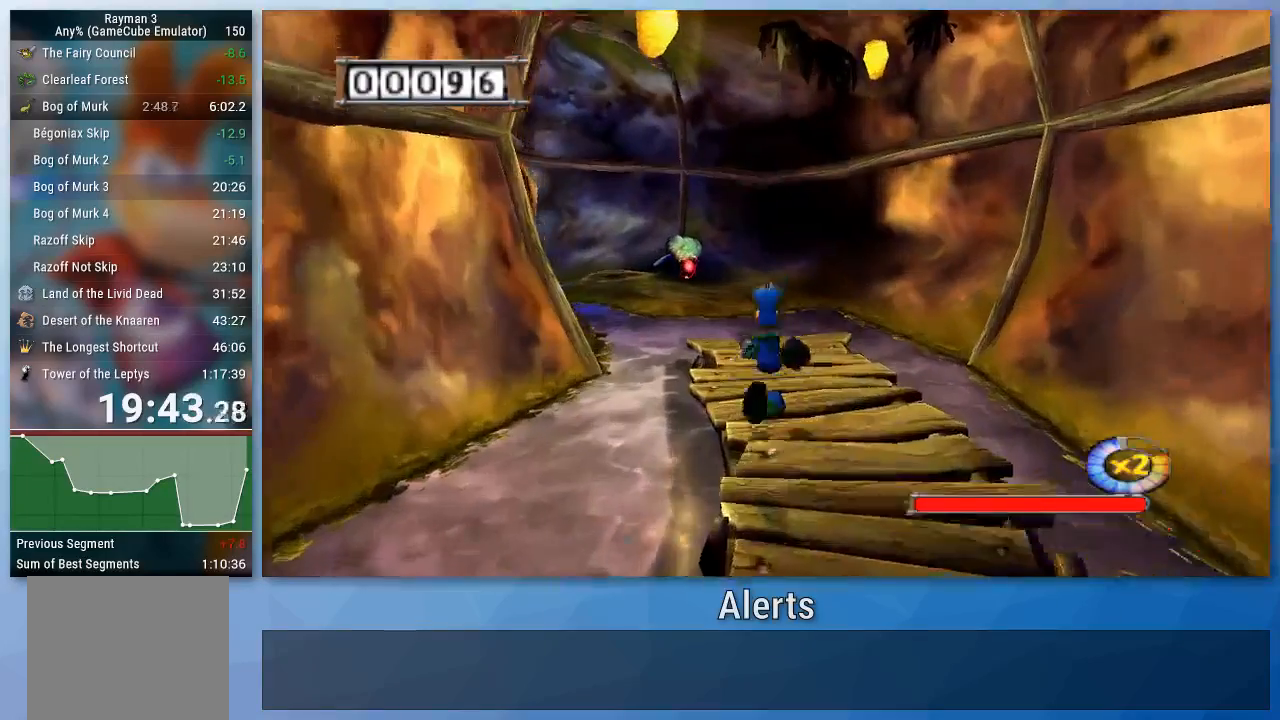
{"buttons": [], "left_stick": "up", "right_stick": "center", "events": []}
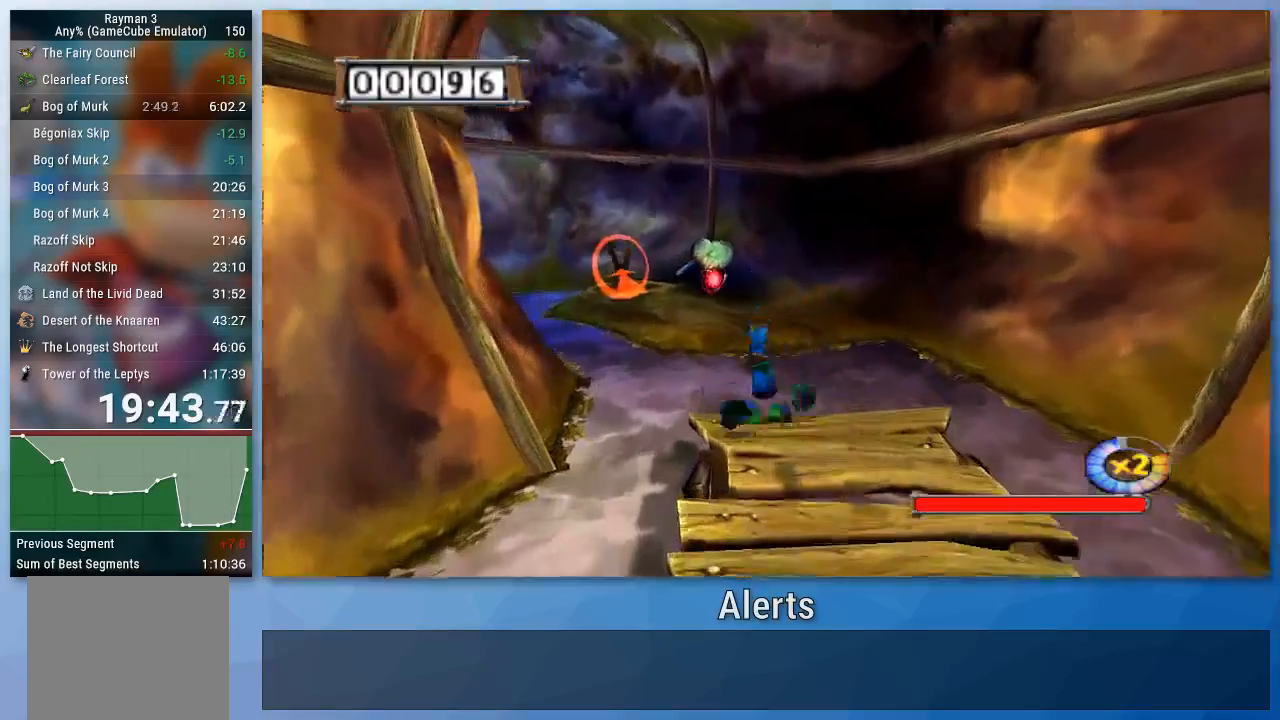
{"buttons": ["B"], "left_stick": "up", "right_stick": "center", "events": [[33, "B", "down"], [167, "B", "up"], [233, "B", "down"], [333, "B", "up"], [433, "B", "down"]]}
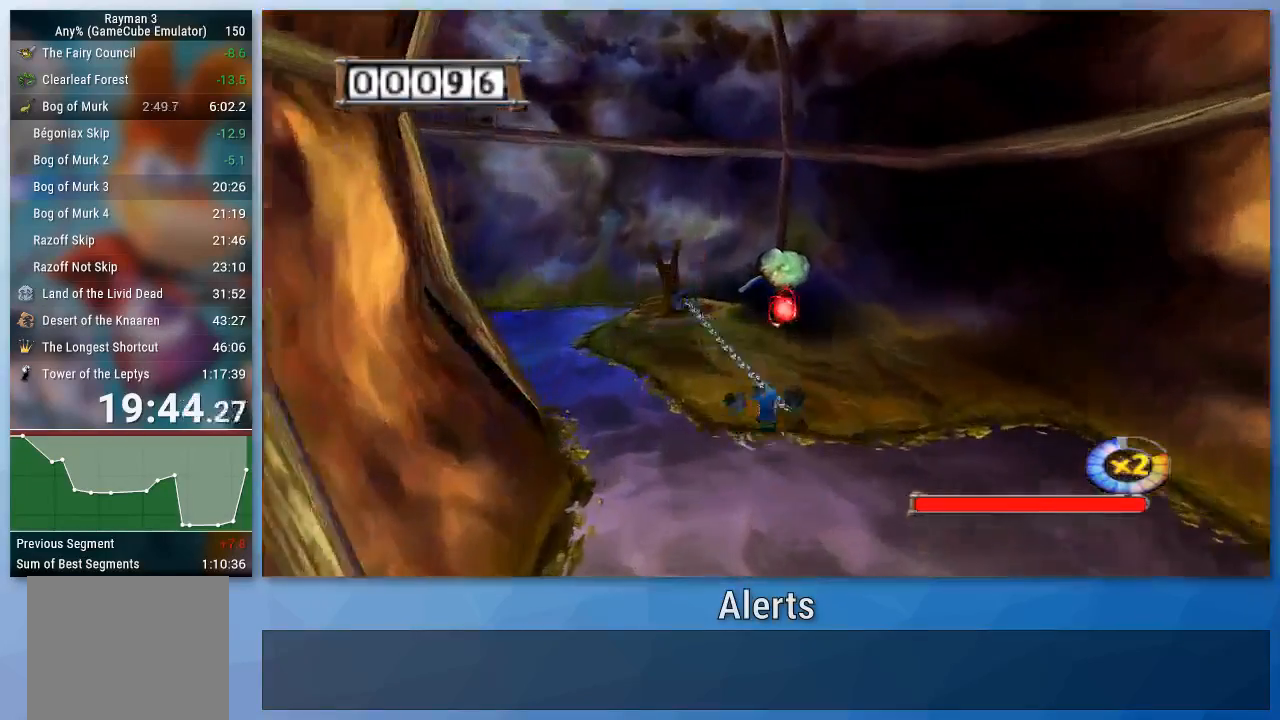
{"buttons": [], "left_stick": "up-left", "right_stick": "center", "events": [[33, "B", "up"], [367, "left_stick", "up-left"]]}
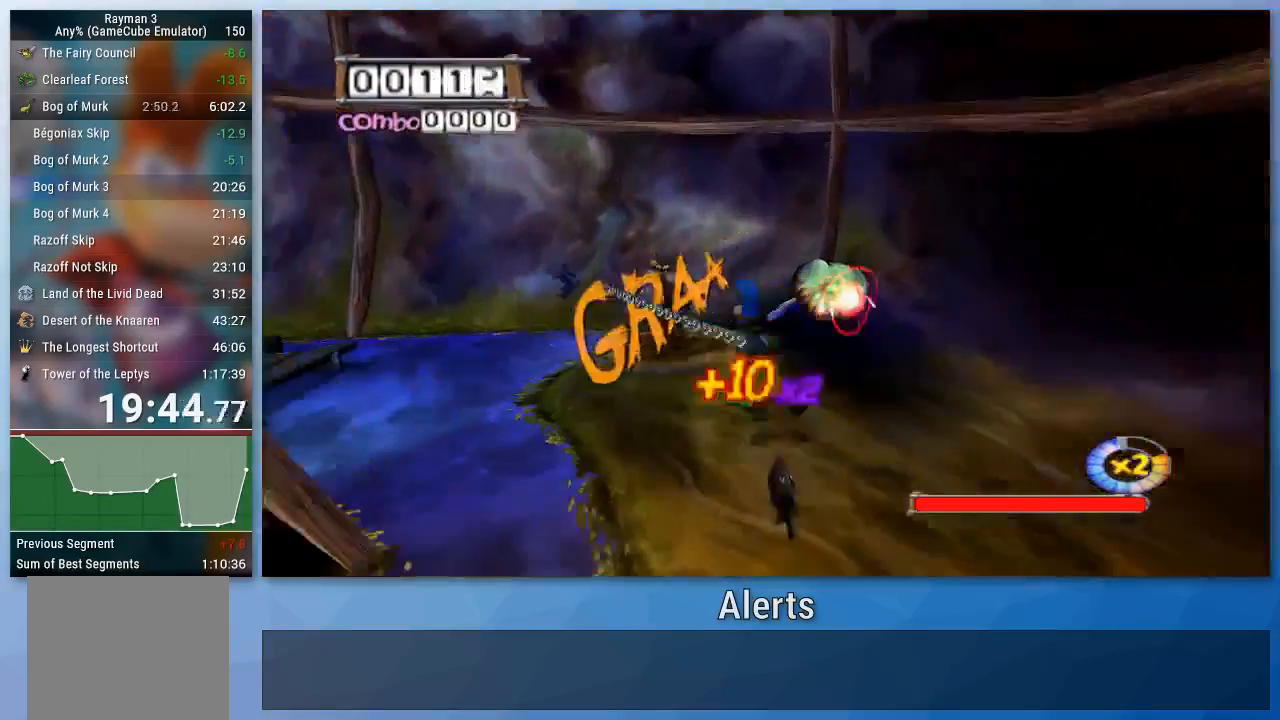
{"buttons": ["A"], "left_stick": "up-left", "right_stick": "center", "events": [[467, "A", "down"]]}
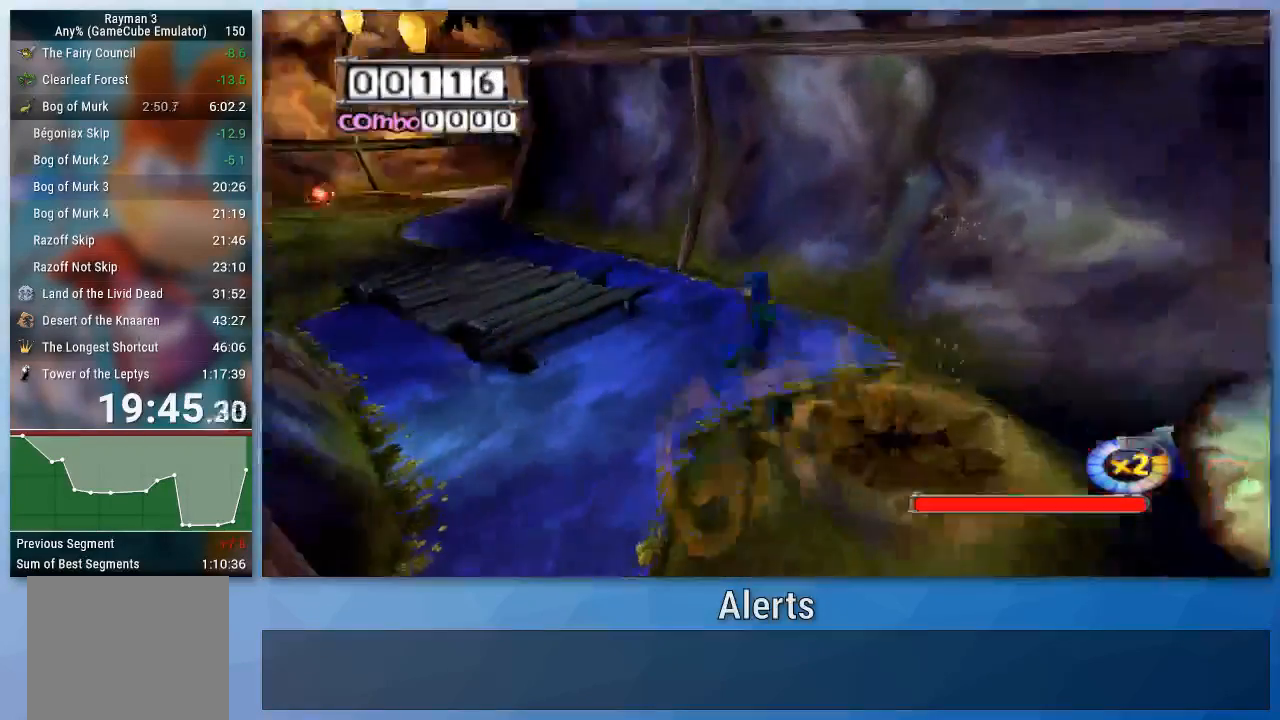
{"buttons": [], "left_stick": "up-left", "right_stick": "center", "events": [[100, "A", "up"]]}
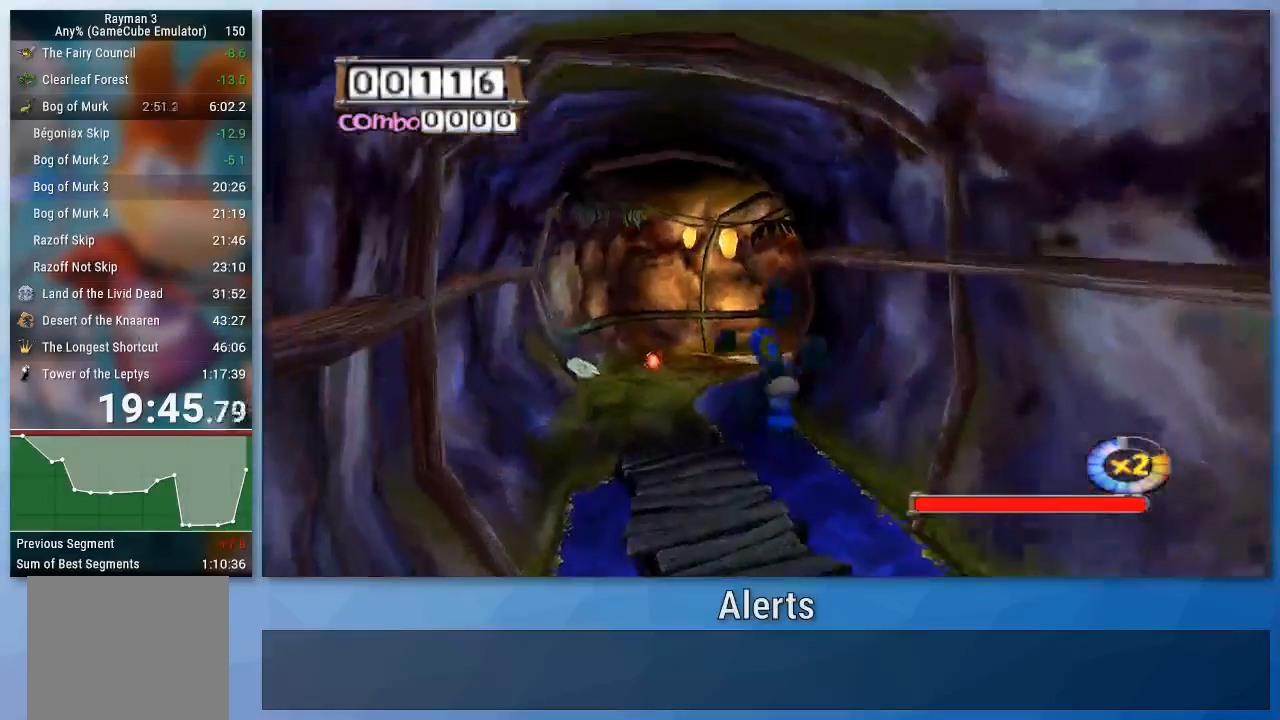
{"buttons": [], "left_stick": "up", "right_stick": "center", "events": [[33, "left_stick", "up"]]}
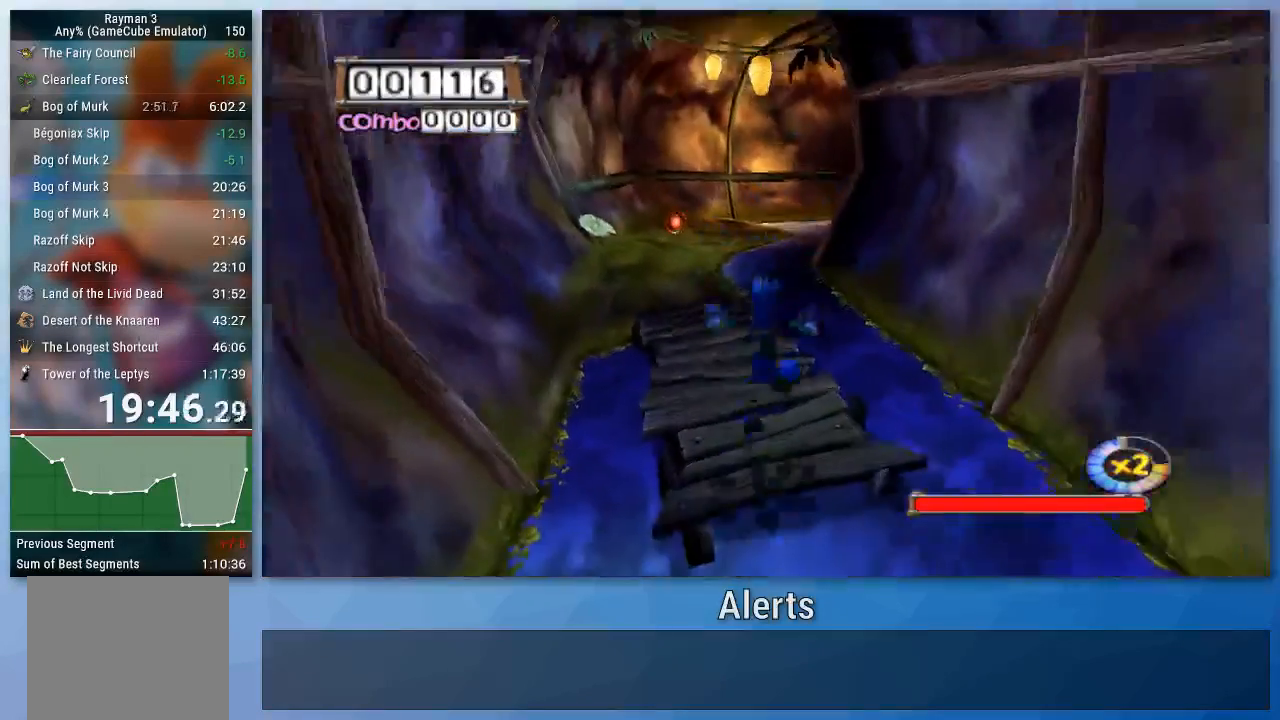
{"buttons": [], "left_stick": "up", "right_stick": "center", "events": []}
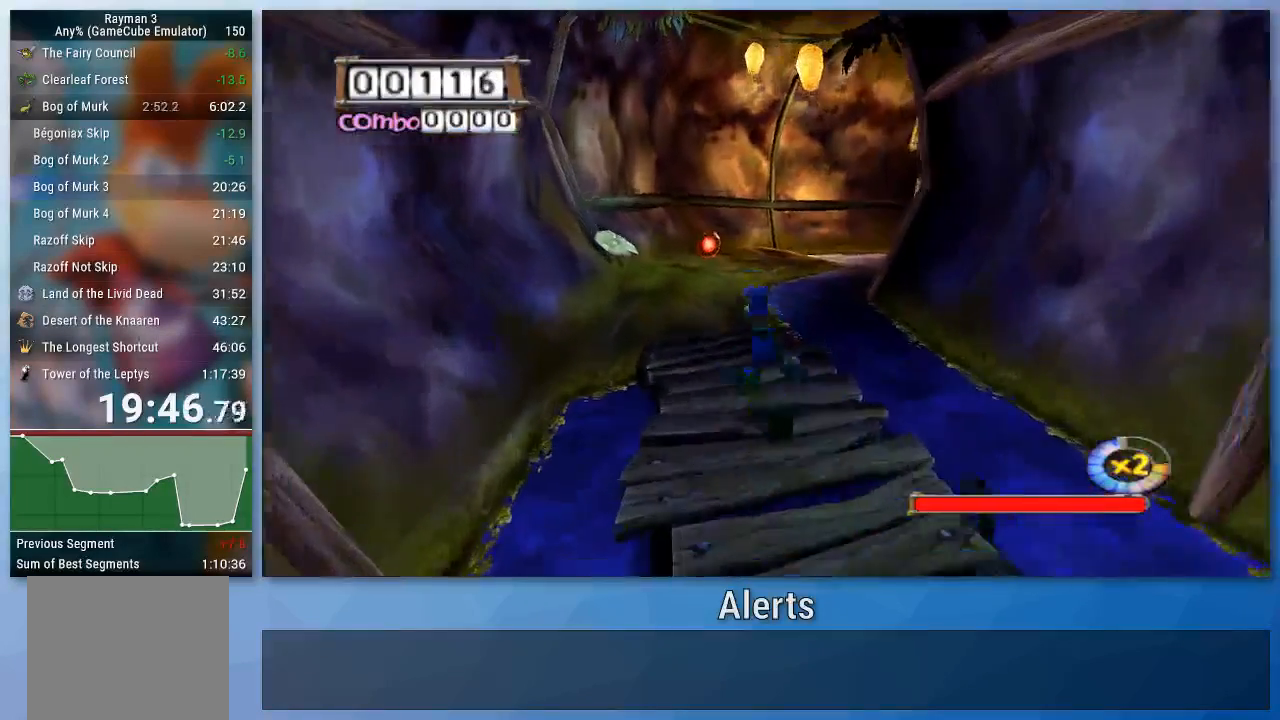
{"buttons": [], "left_stick": "up", "right_stick": "center", "events": [[367, "B", "down"], [467, "B", "up"]]}
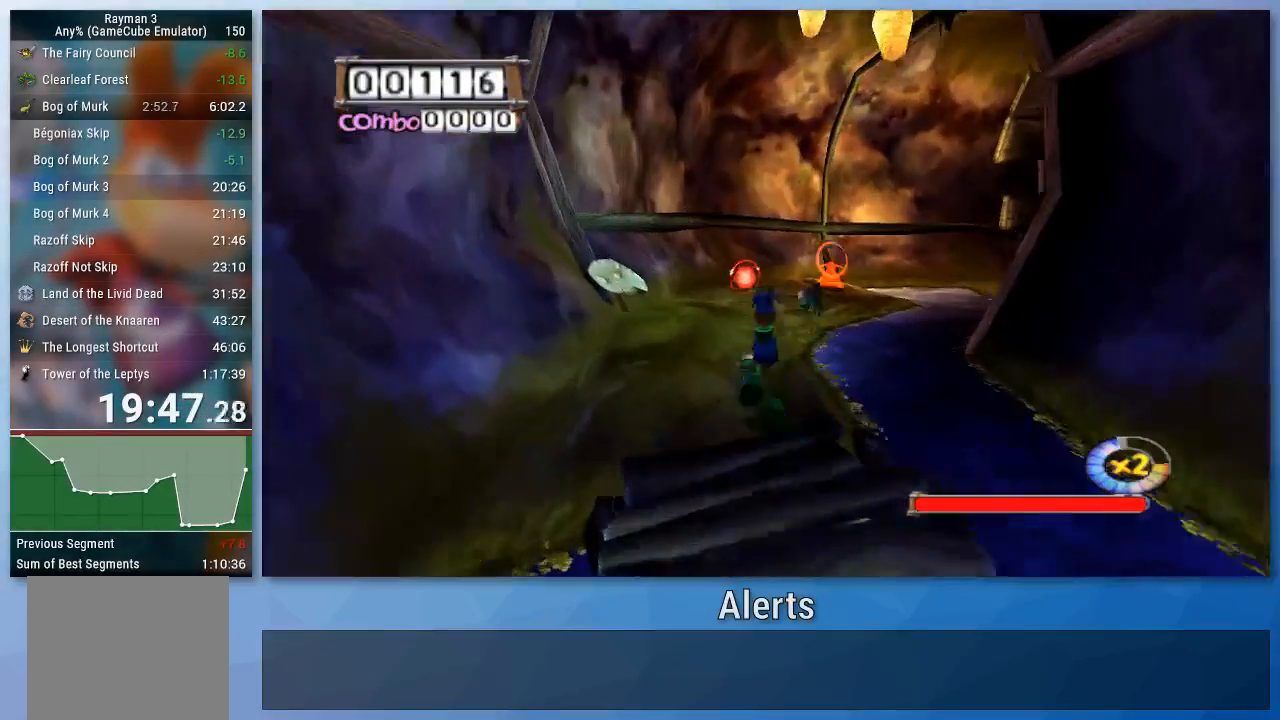
{"buttons": [], "left_stick": "up", "right_stick": "center", "events": []}
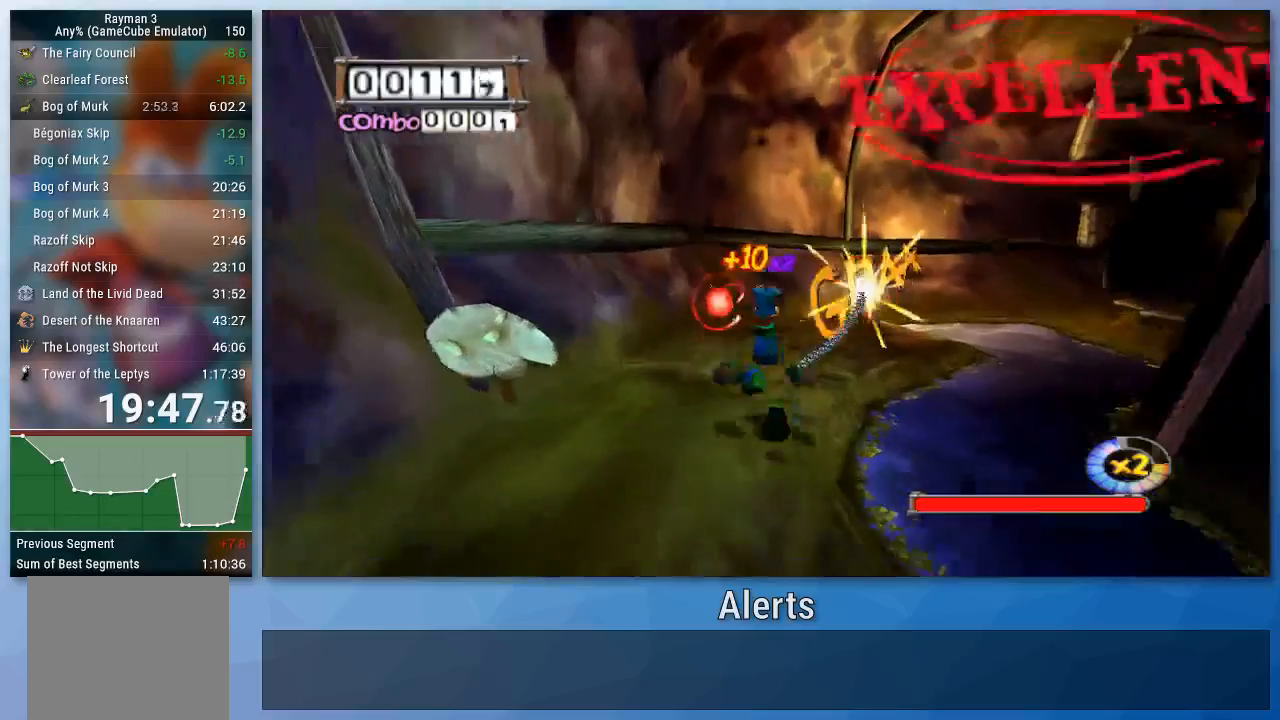
{"buttons": [], "left_stick": "up-right", "right_stick": "center", "events": [[100, "left_stick", "up-right"]]}
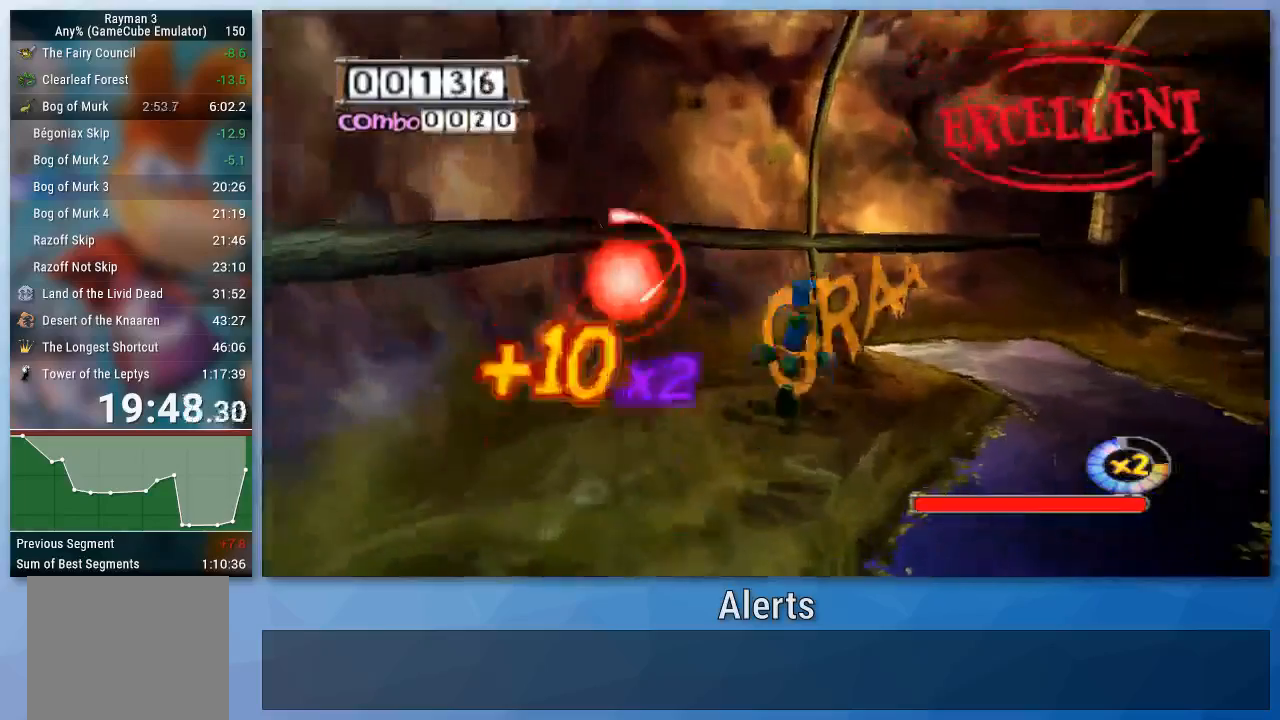
{"buttons": [], "left_stick": "up-right", "right_stick": "center", "events": []}
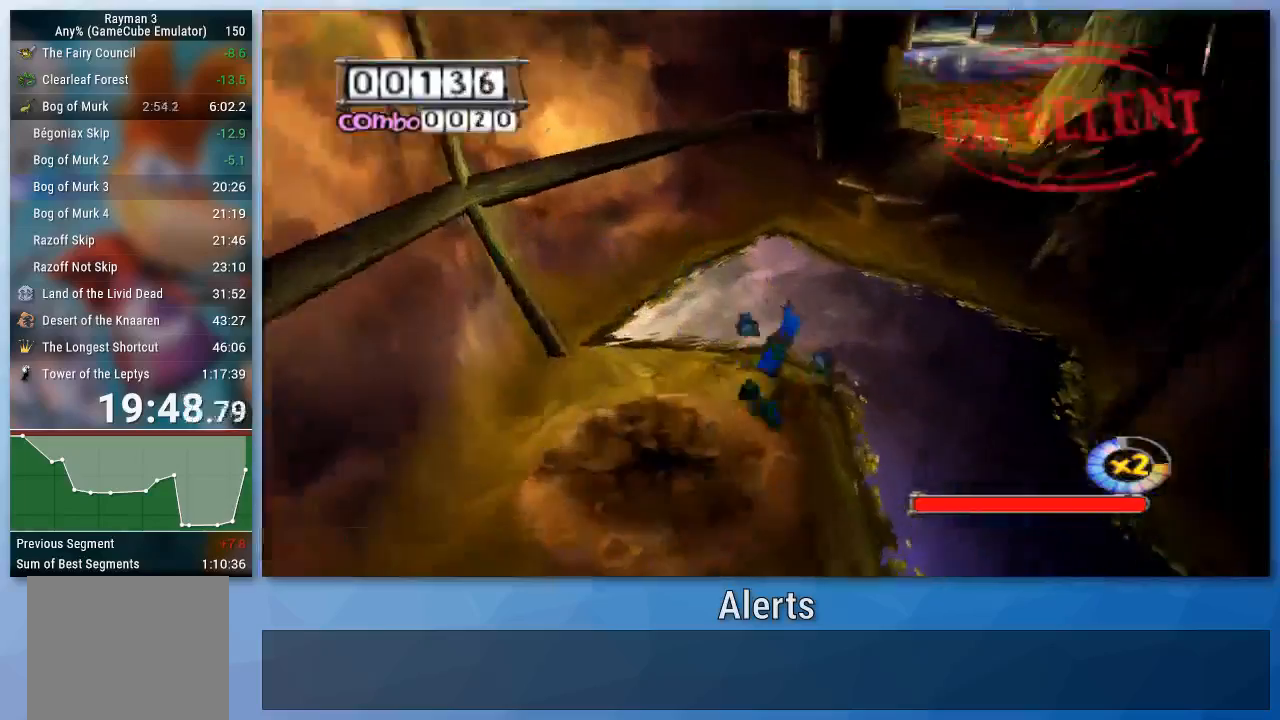
{"buttons": [], "left_stick": "up", "right_stick": "center", "events": [[367, "left_stick", "up"]]}
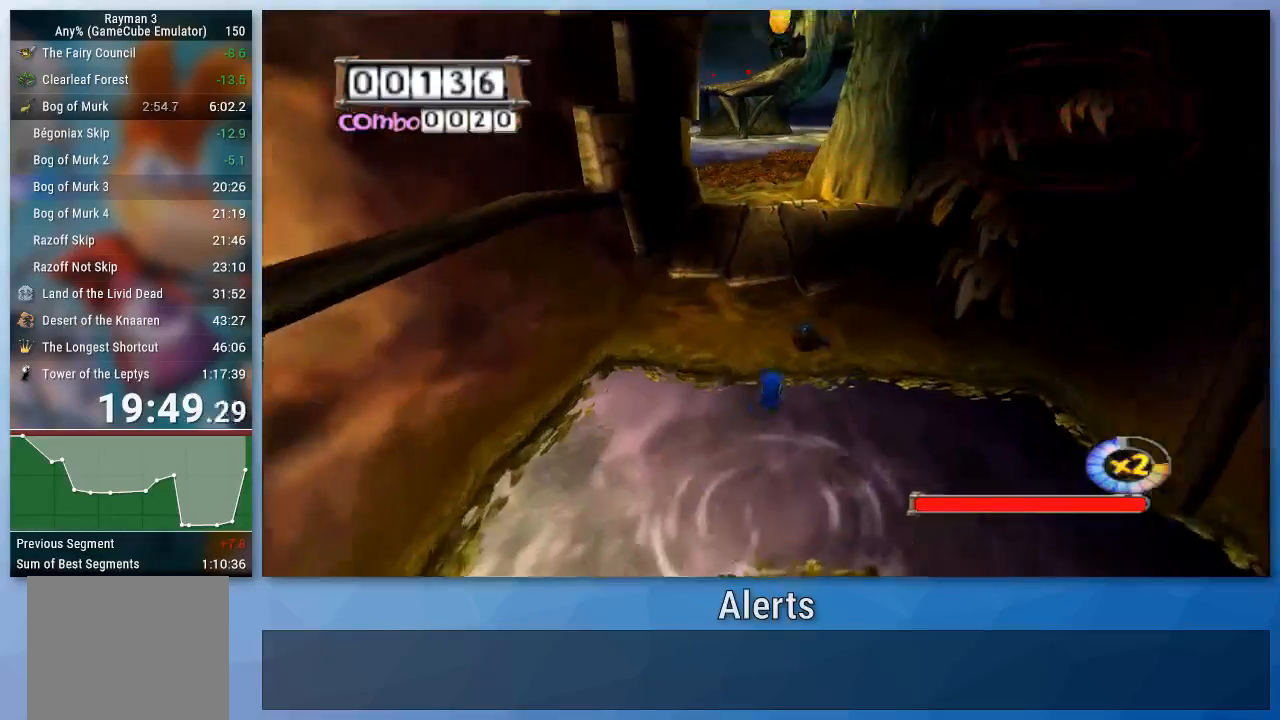
{"buttons": [], "left_stick": "up", "right_stick": "center", "events": []}
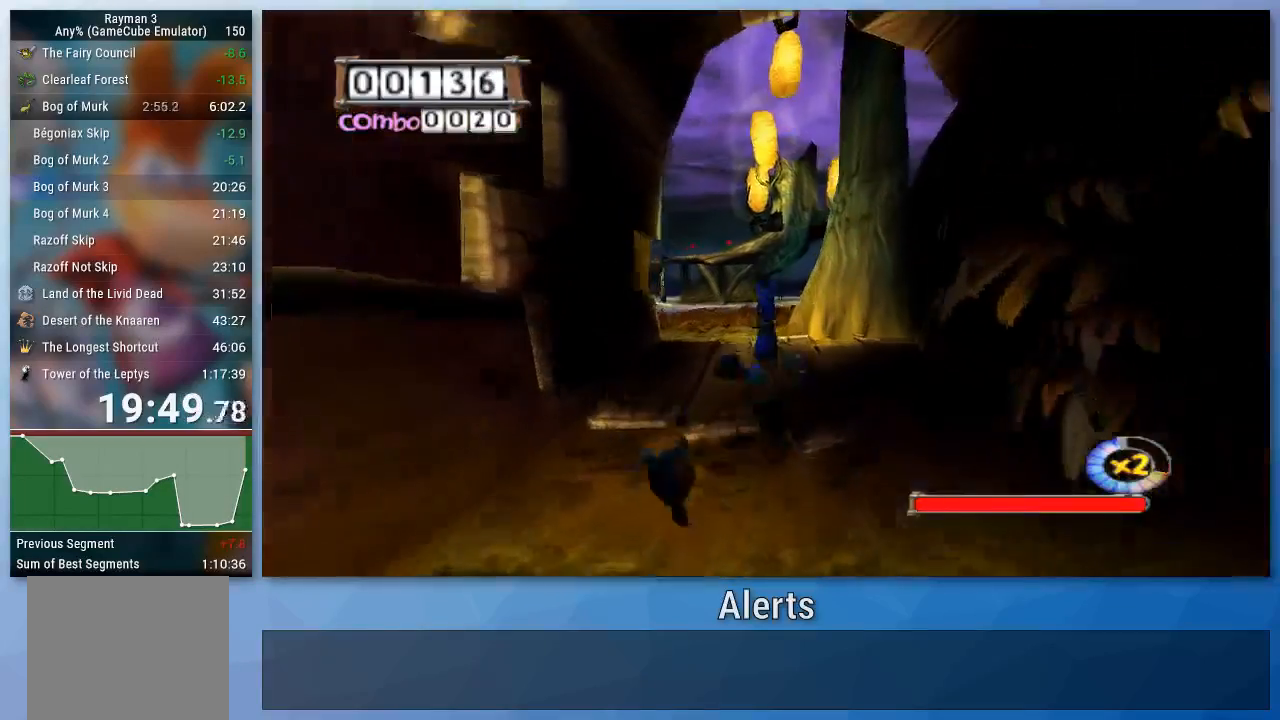
{"buttons": [], "left_stick": "up-left", "right_stick": "center", "events": [[367, "left_stick", "up-left"]]}
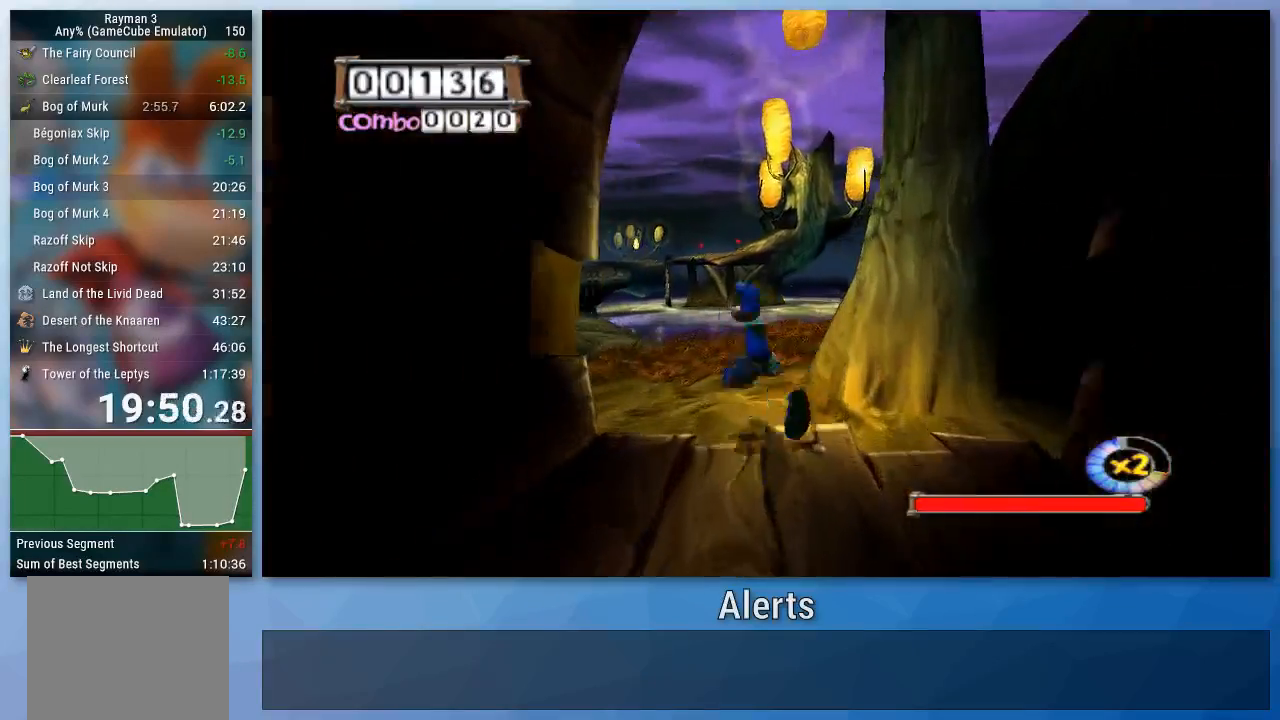
{"buttons": [], "left_stick": "up-left", "right_stick": "center", "events": [[200, "left_stick", "up"], [500, "left_stick", "up-left"]]}
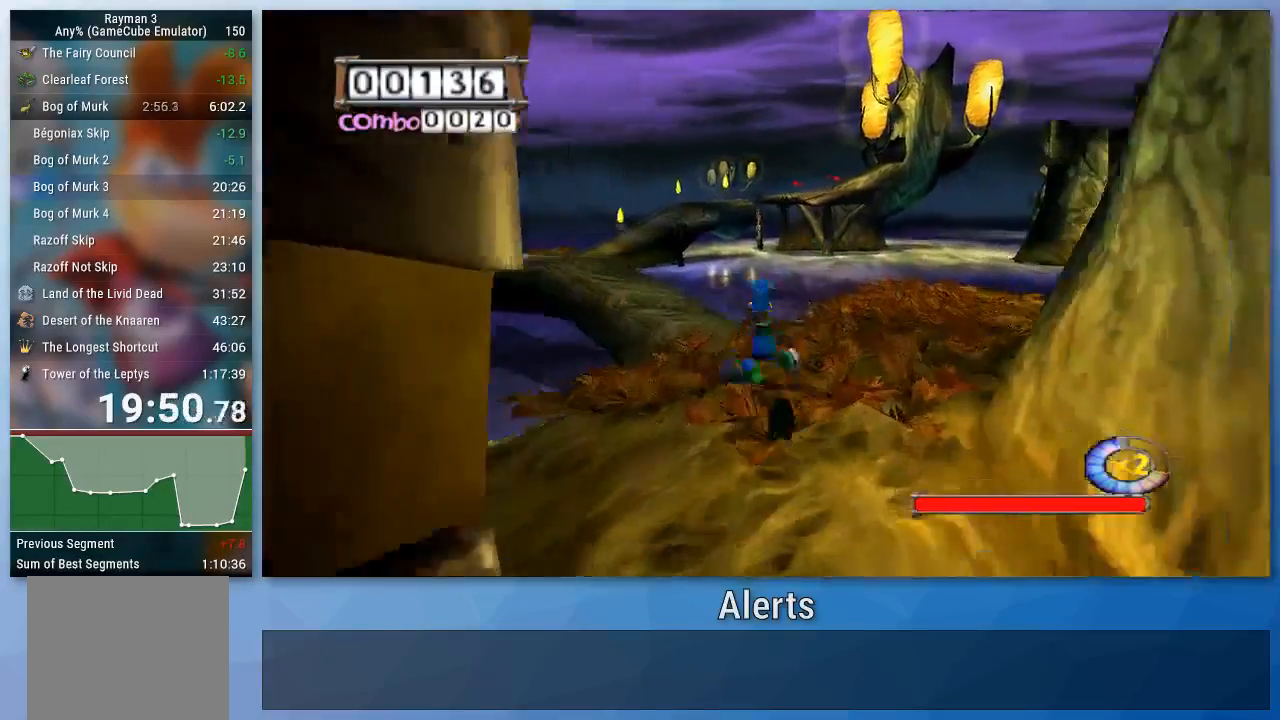
{"buttons": [], "left_stick": "up", "right_stick": "center", "events": [[200, "left_stick", "up"]]}
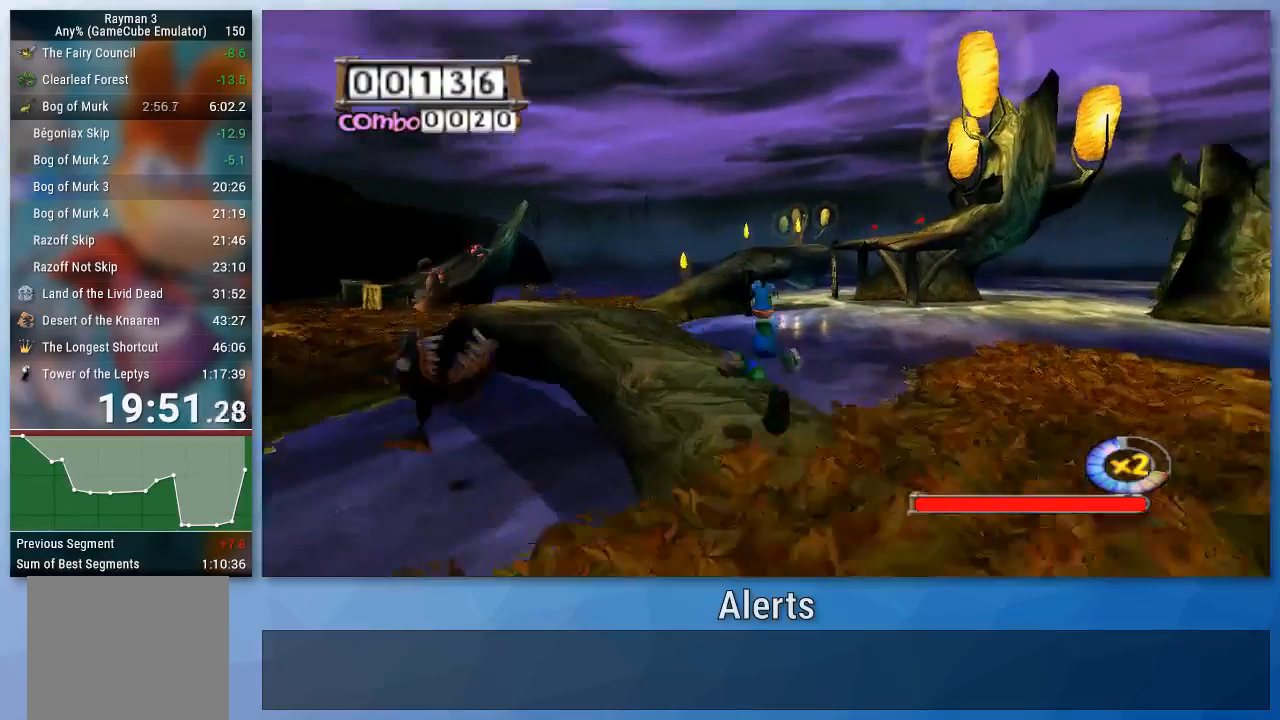
{"buttons": [], "left_stick": "up", "right_stick": "center", "events": []}
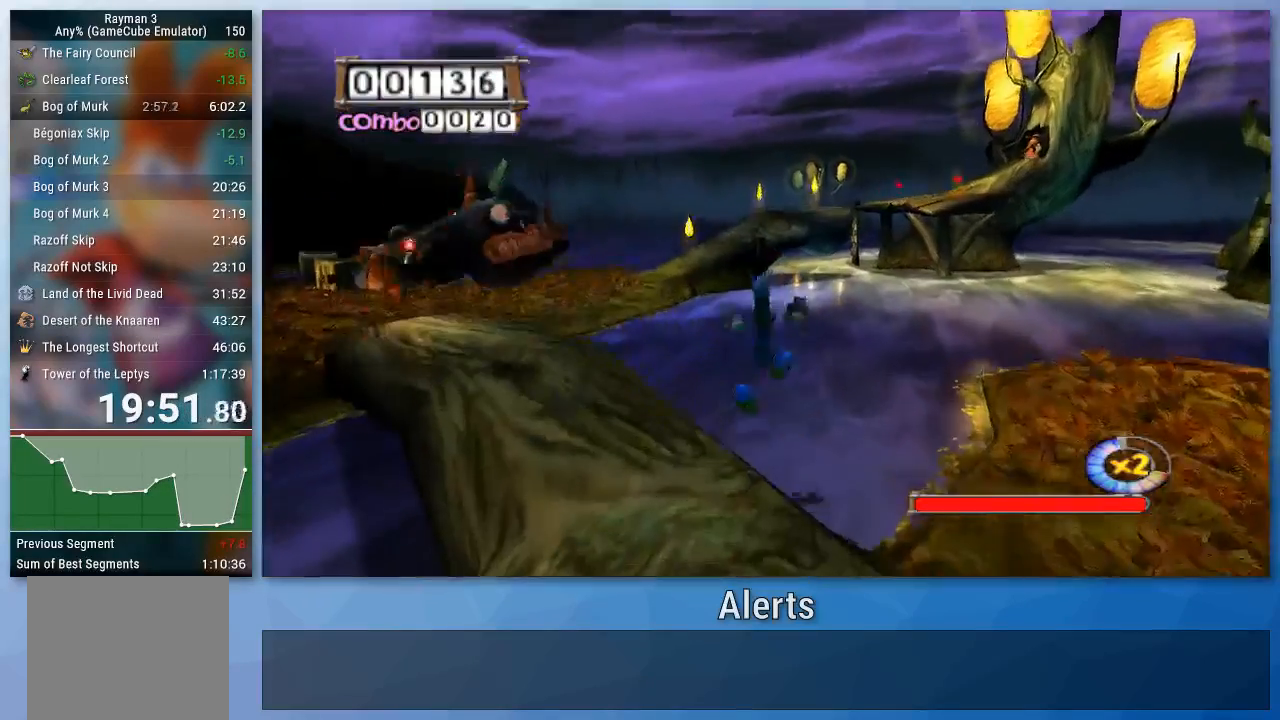
{"buttons": [], "left_stick": "up", "right_stick": "center", "events": []}
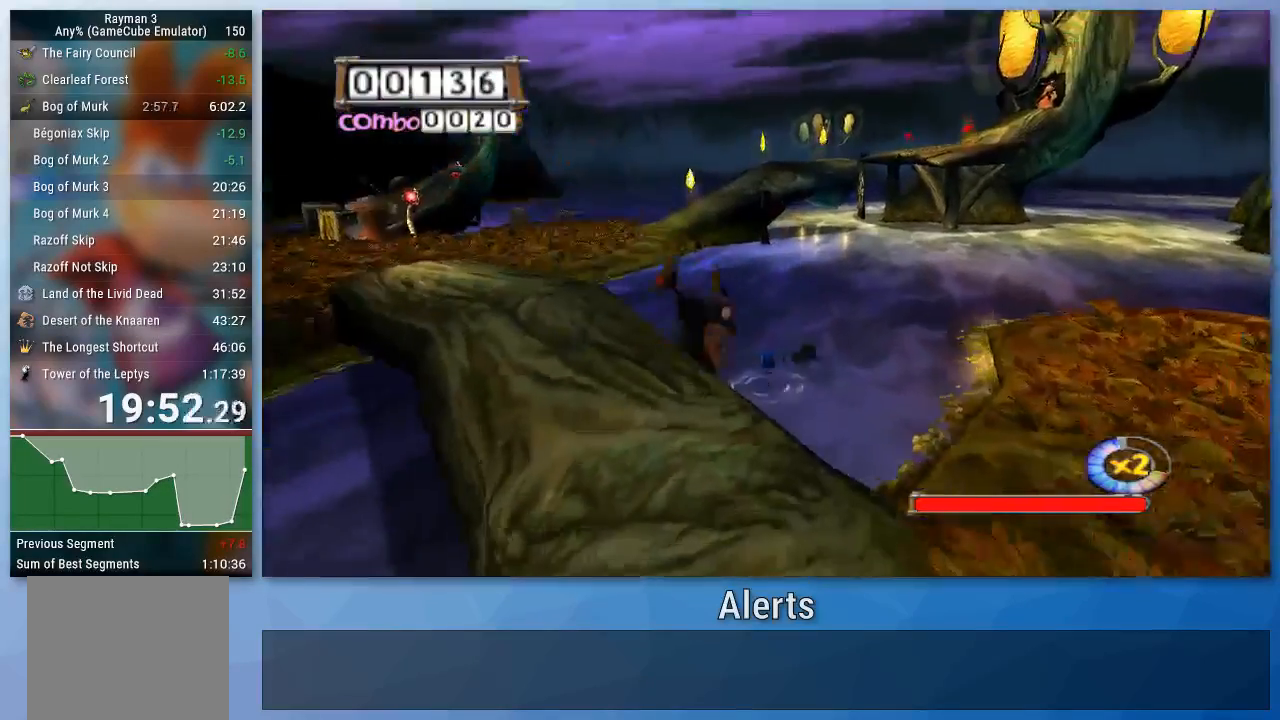
{"buttons": [], "left_stick": "up", "right_stick": "center", "events": []}
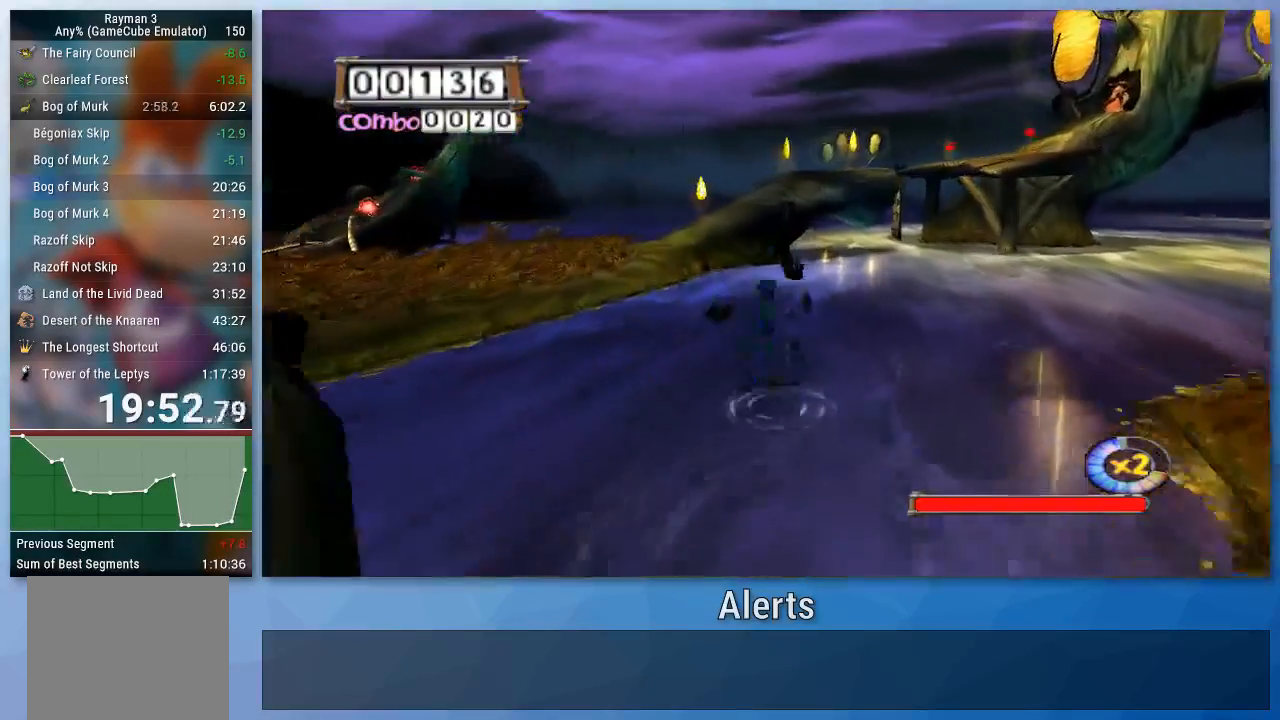
{"buttons": [], "left_stick": "up", "right_stick": "center", "events": []}
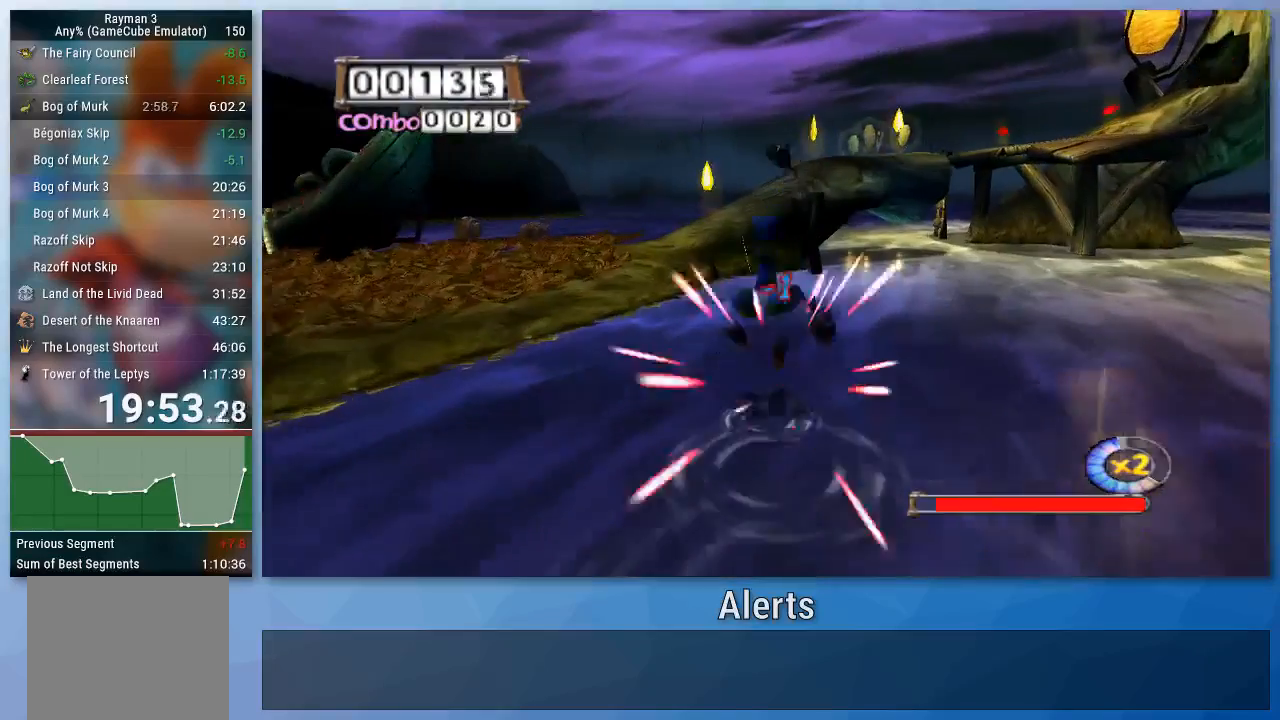
{"buttons": [], "left_stick": "up", "right_stick": "center", "events": []}
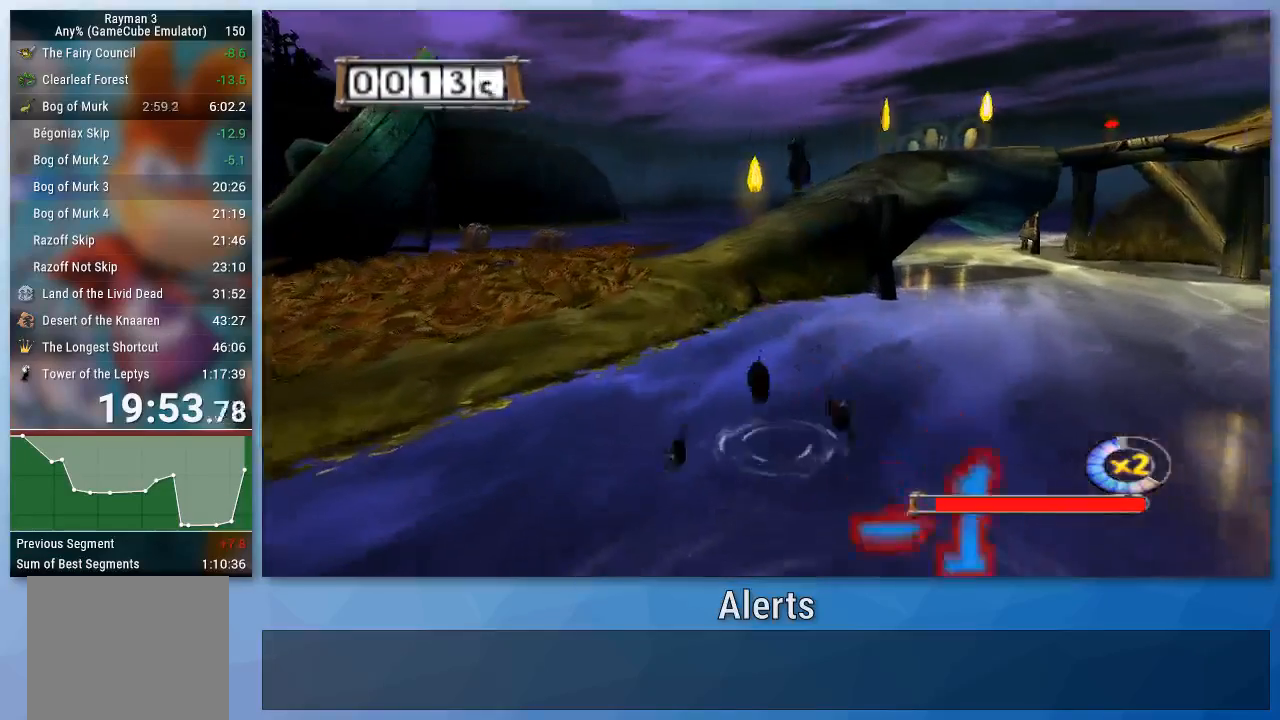
{"buttons": [], "left_stick": "up", "right_stick": "center", "events": []}
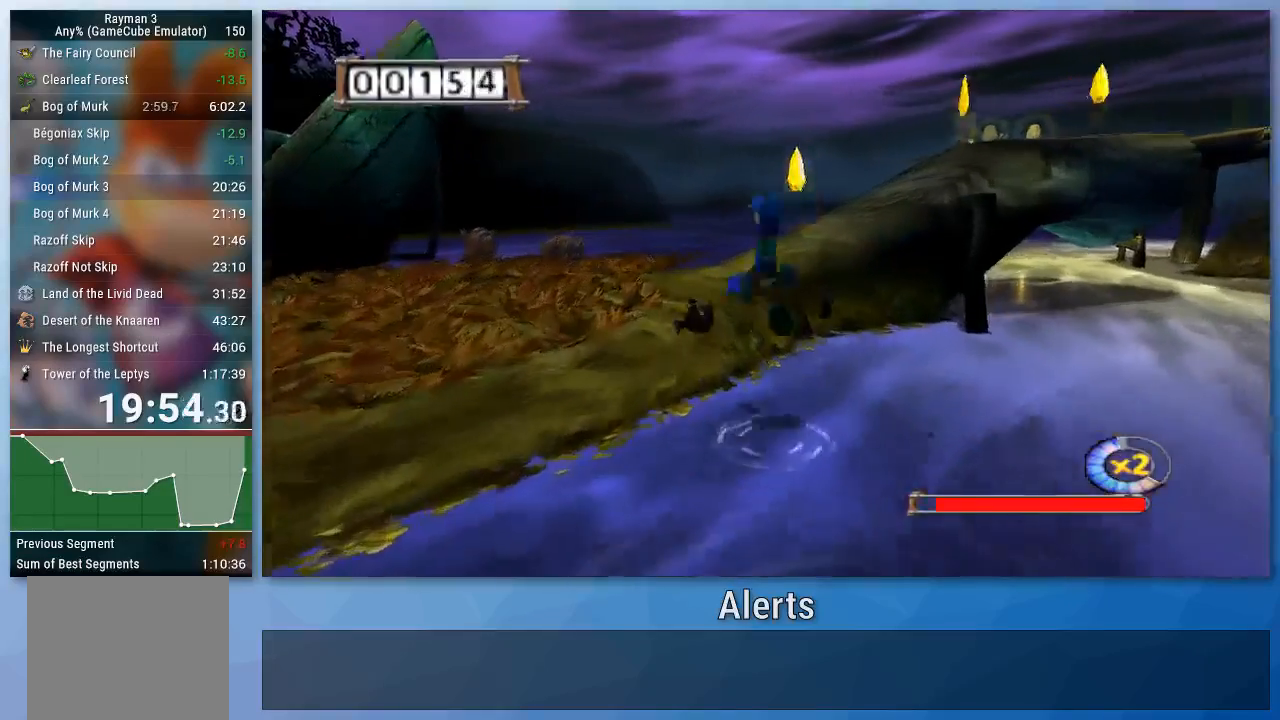
{"buttons": [], "left_stick": "up", "right_stick": "center", "events": []}
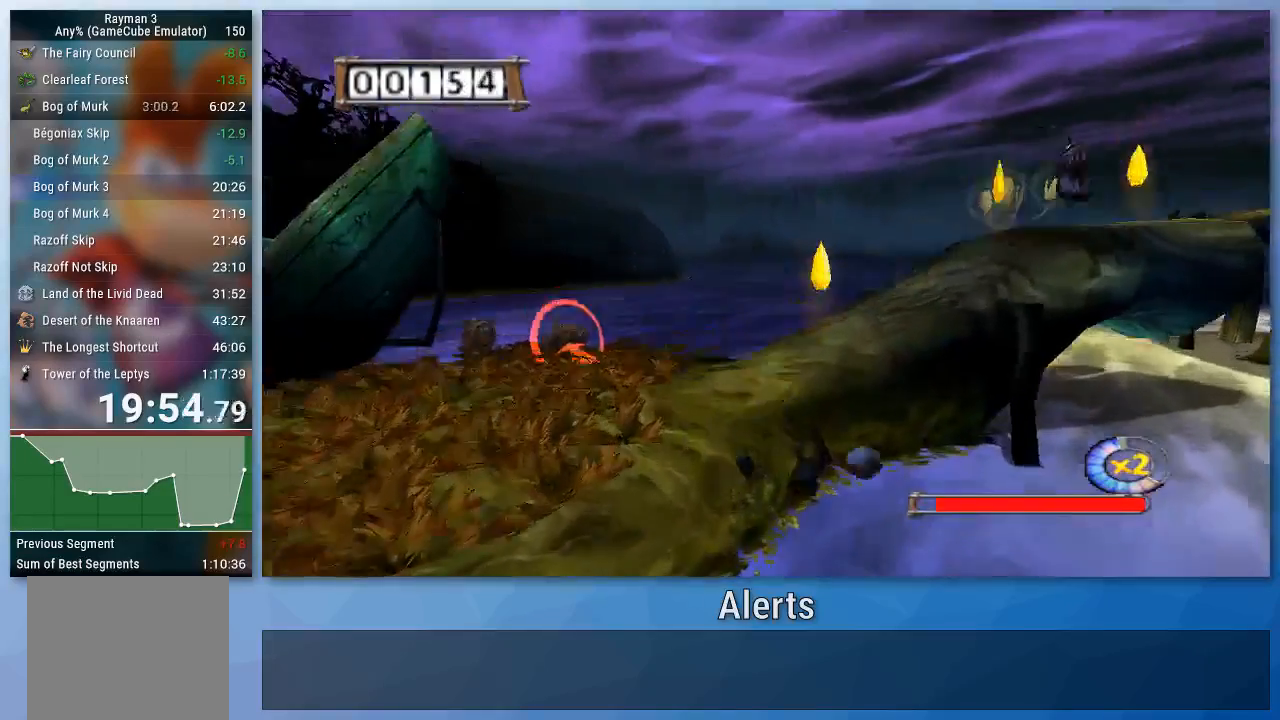
{"buttons": [], "left_stick": "right", "right_stick": "center", "events": [[133, "left_stick", "up-right"], [400, "left_stick", "right"]]}
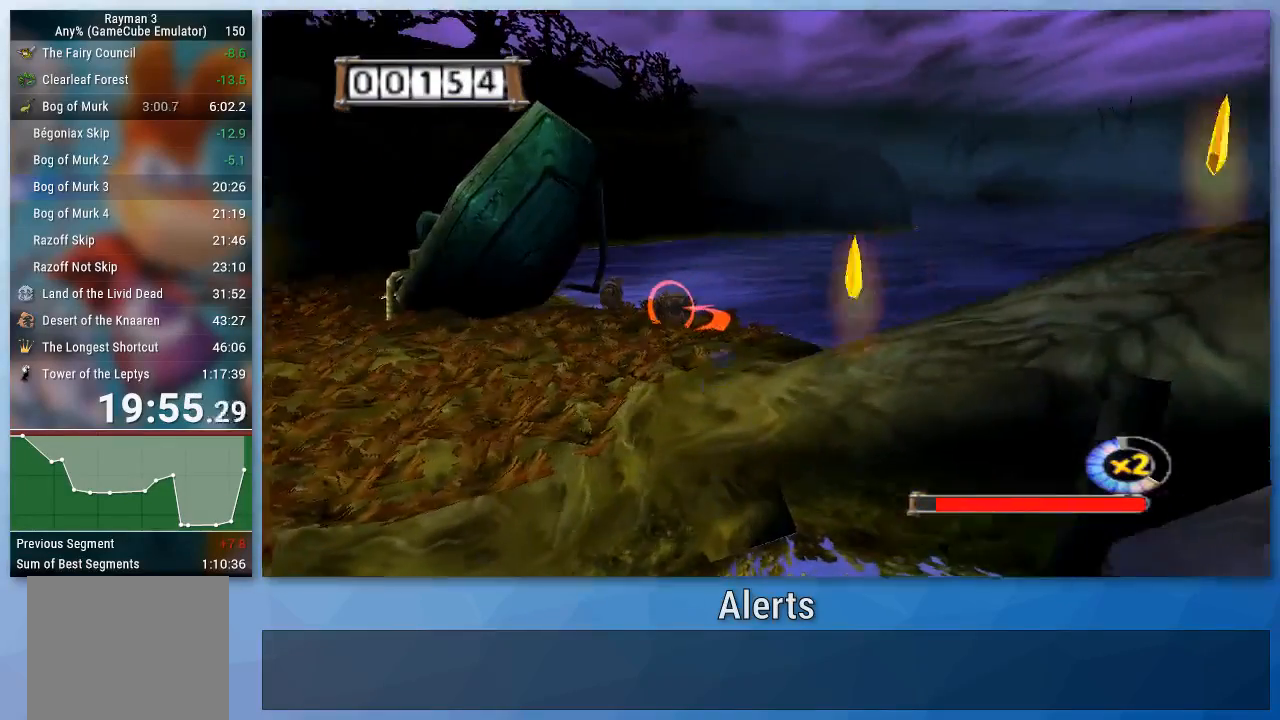
{"buttons": [], "left_stick": "down-right", "right_stick": "center", "events": [[433, "left_stick", "down-right"]]}
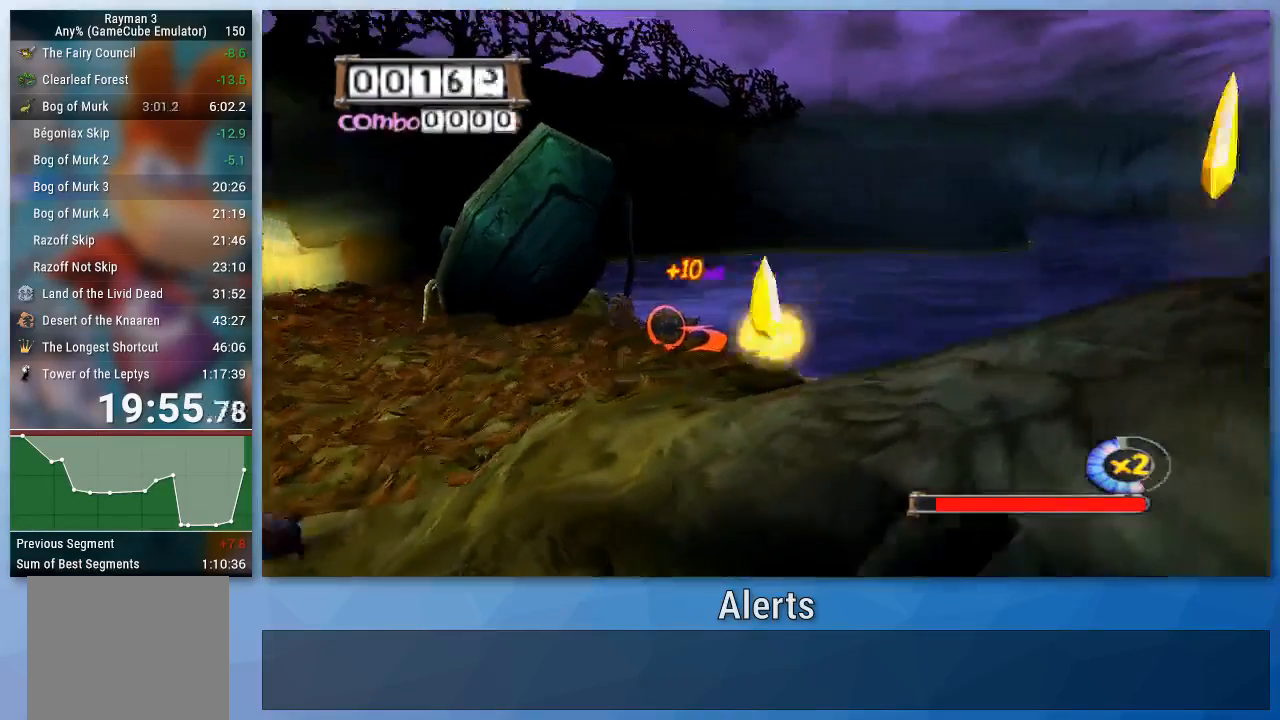
{"buttons": [], "left_stick": "down", "right_stick": "center", "events": [[467, "left_stick", "down"]]}